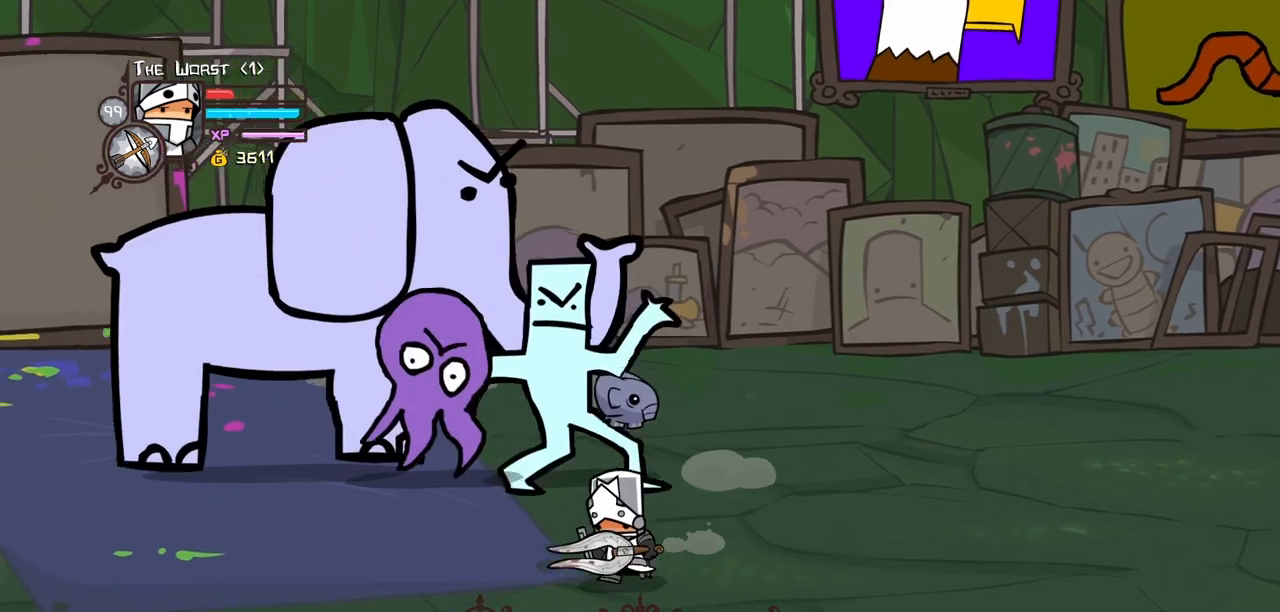
Gameplay with keyboard; each line is a JSON object with the keys held at the frame after it. "events" lists presses ("down") and releases ("up") of "block", "down", "heavy", "item", "iteml", "itemr", "jump", "left", "light", "magic", "right" and "up" between this image and that frame as [ms after this image, input, new state], when the widget could be followed in between. No other keys are recorded. Mouse input is not recorded. Key names are as the overlay labels them; some are game actions (e.g. jump) rather than physical keys.
{"keys": ["left"], "events": [[450, "down", "up"]]}
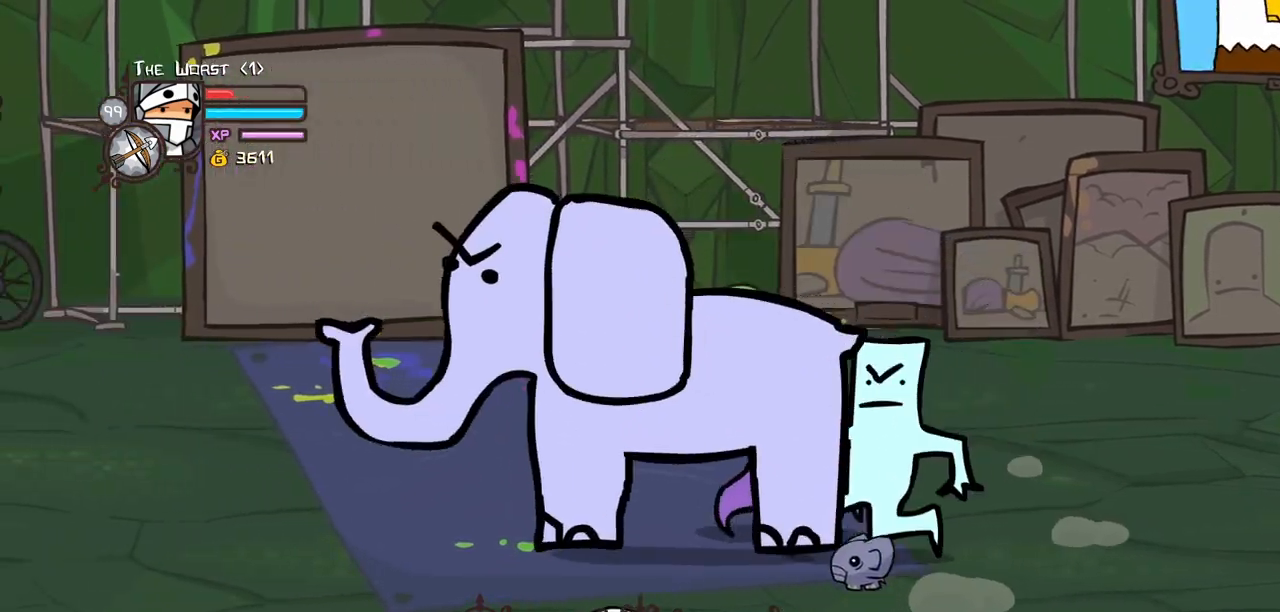
{"keys": ["left", "up"], "events": [[184, "up", "down"]]}
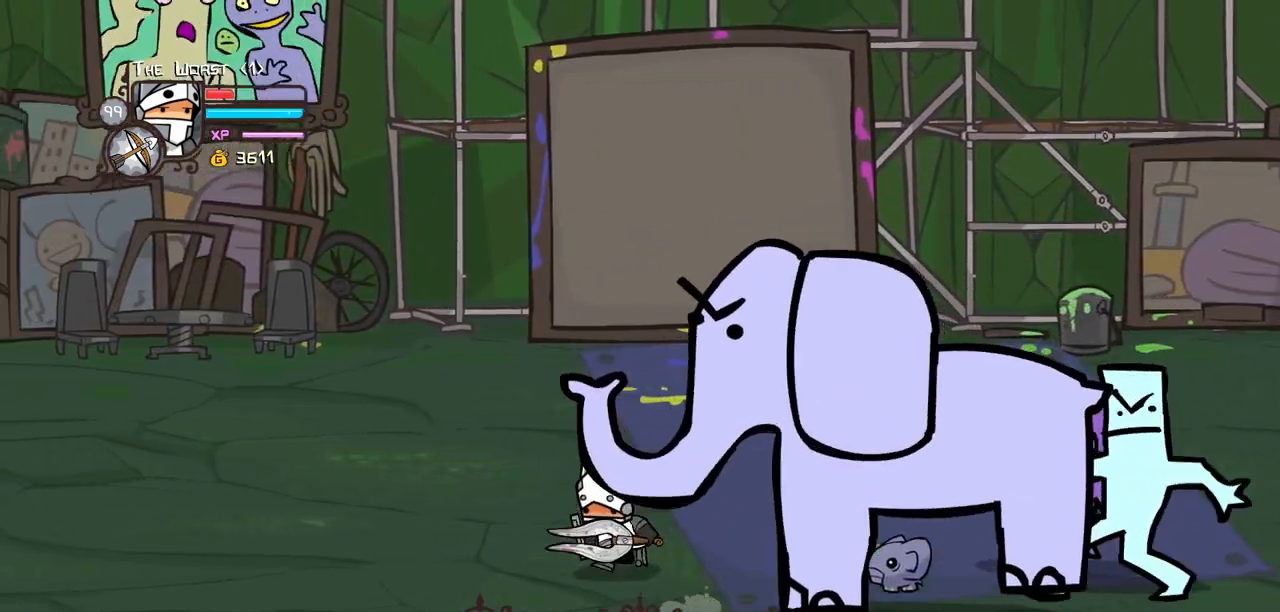
{"keys": ["right", "up"], "events": [[17, "right", "down"], [67, "left", "up"]]}
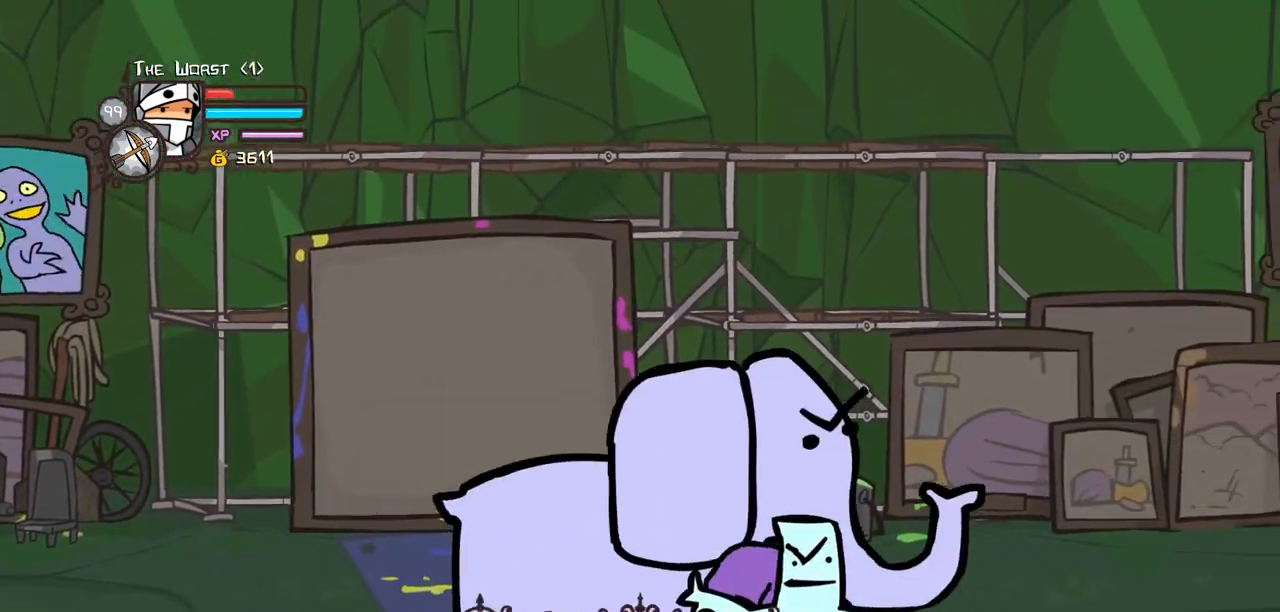
{"keys": ["down", "right"]}
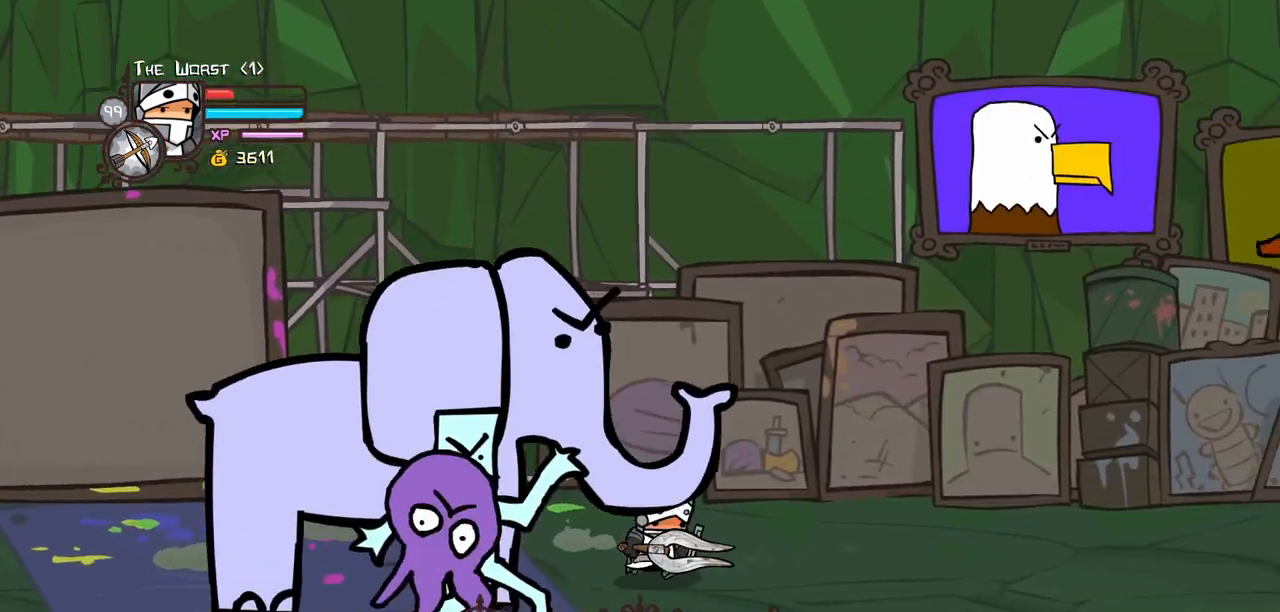
{"keys": ["down", "left"], "events": [[284, "left", "down"], [334, "right", "up"]]}
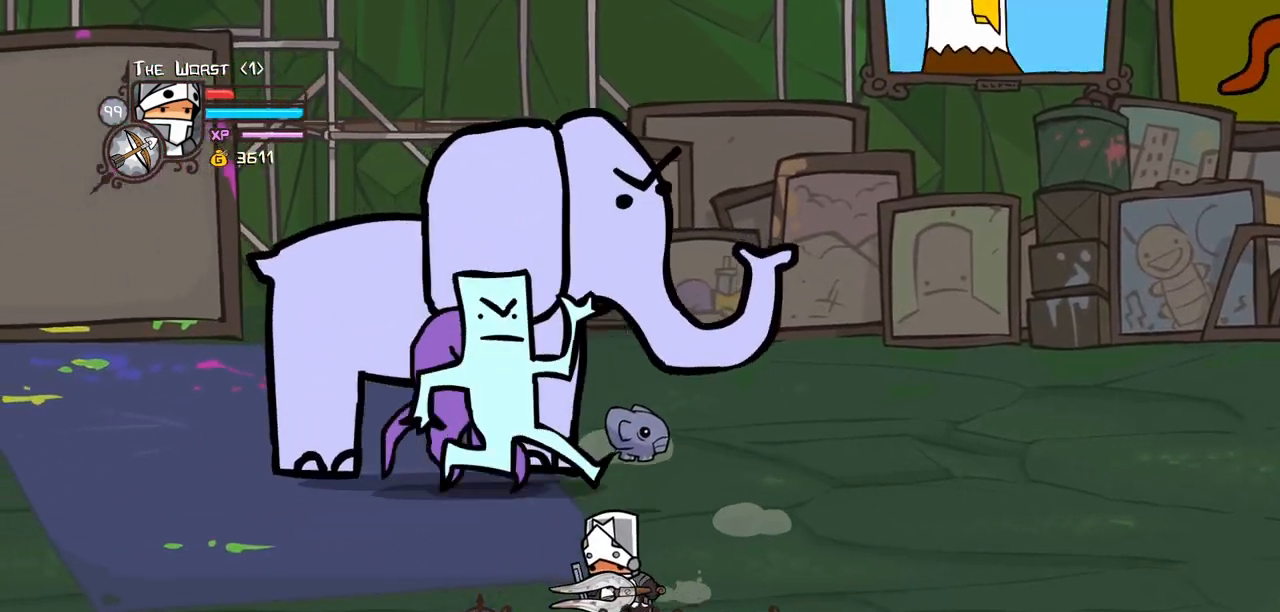
{"keys": ["left"], "events": [[300, "down", "up"]]}
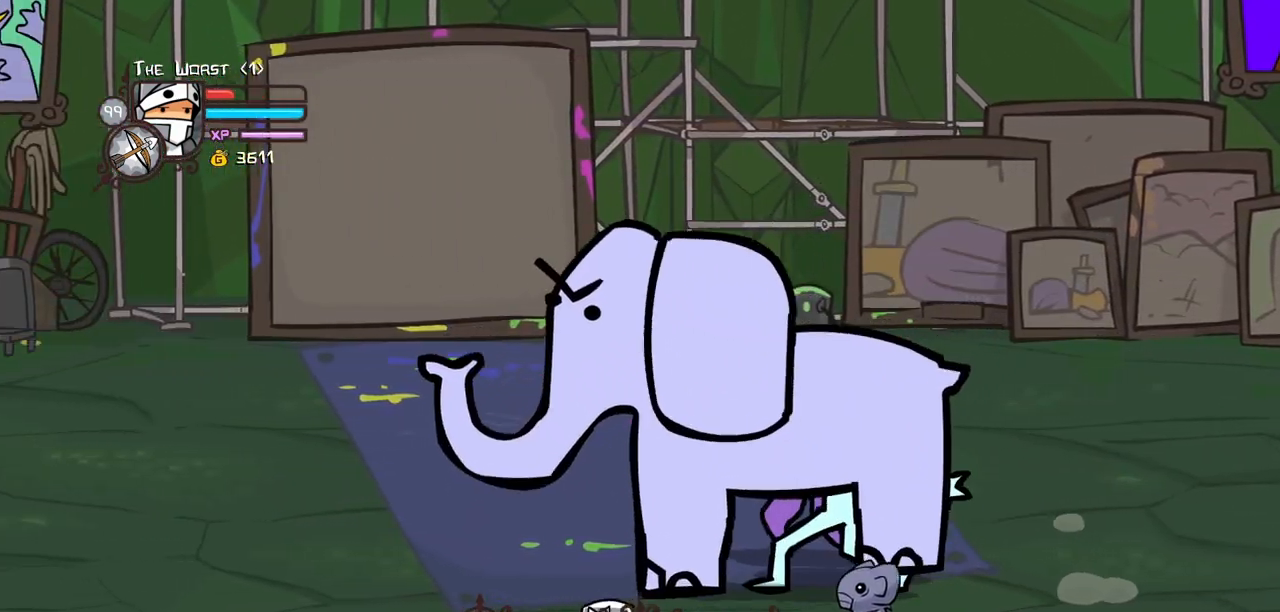
{"keys": ["left", "magic"], "events": [[134, "up", "down"], [167, "magic", "down"], [450, "up", "up"]]}
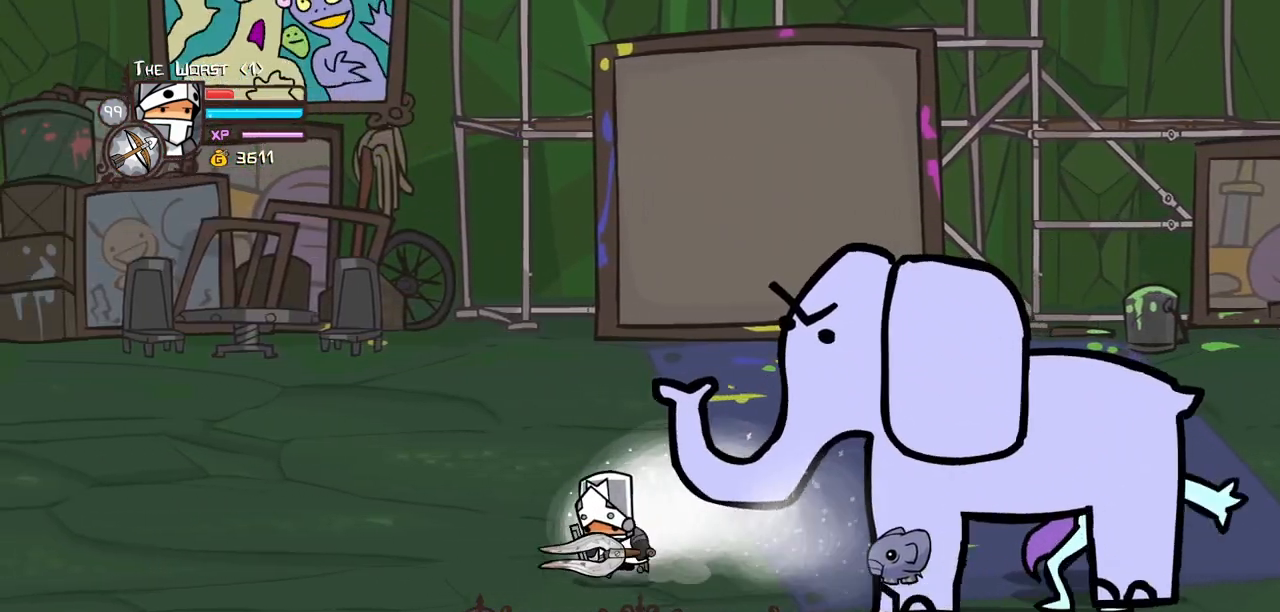
{"keys": ["left", "magic"], "events": []}
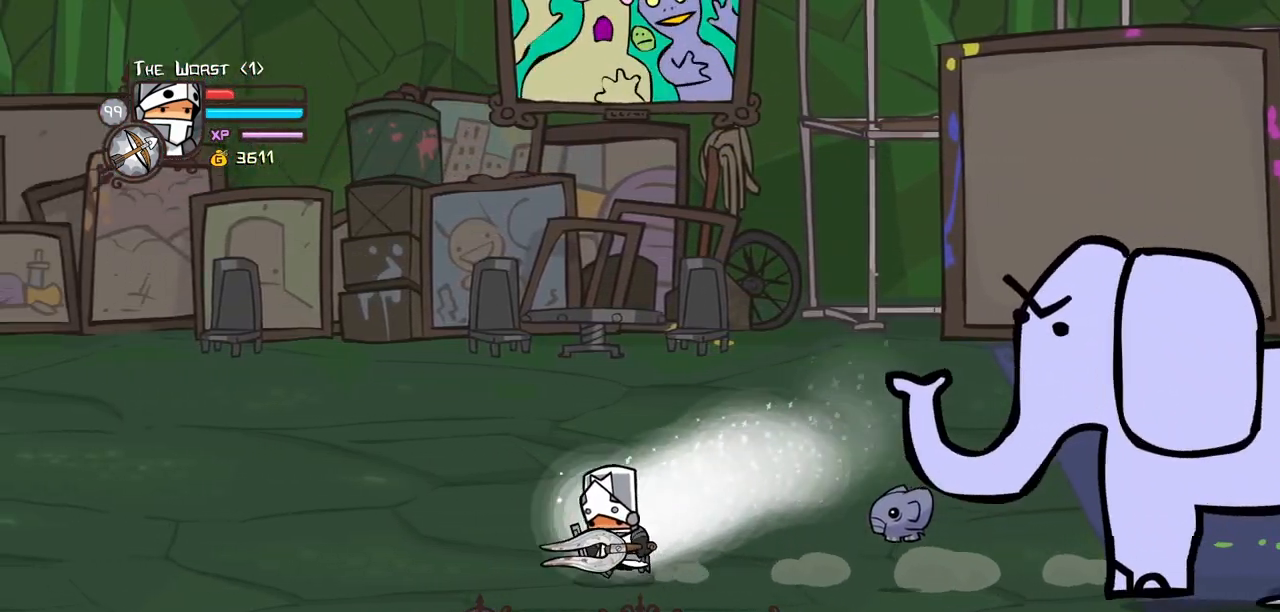
{"keys": ["heavy", "magic"], "events": [[150, "right", "down"], [200, "left", "up"], [250, "heavy", "down"], [434, "right", "up"]]}
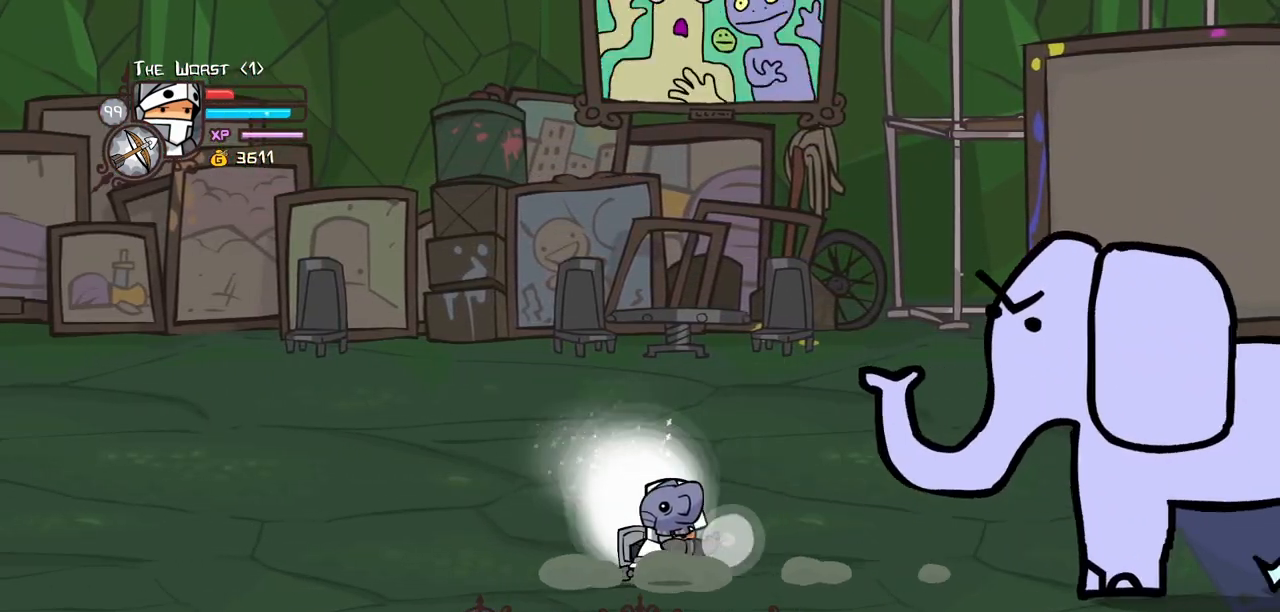
{"keys": ["heavy", "magic"], "events": [[34, "heavy", "up"], [84, "heavy", "down"], [400, "heavy", "up"], [450, "heavy", "down"]]}
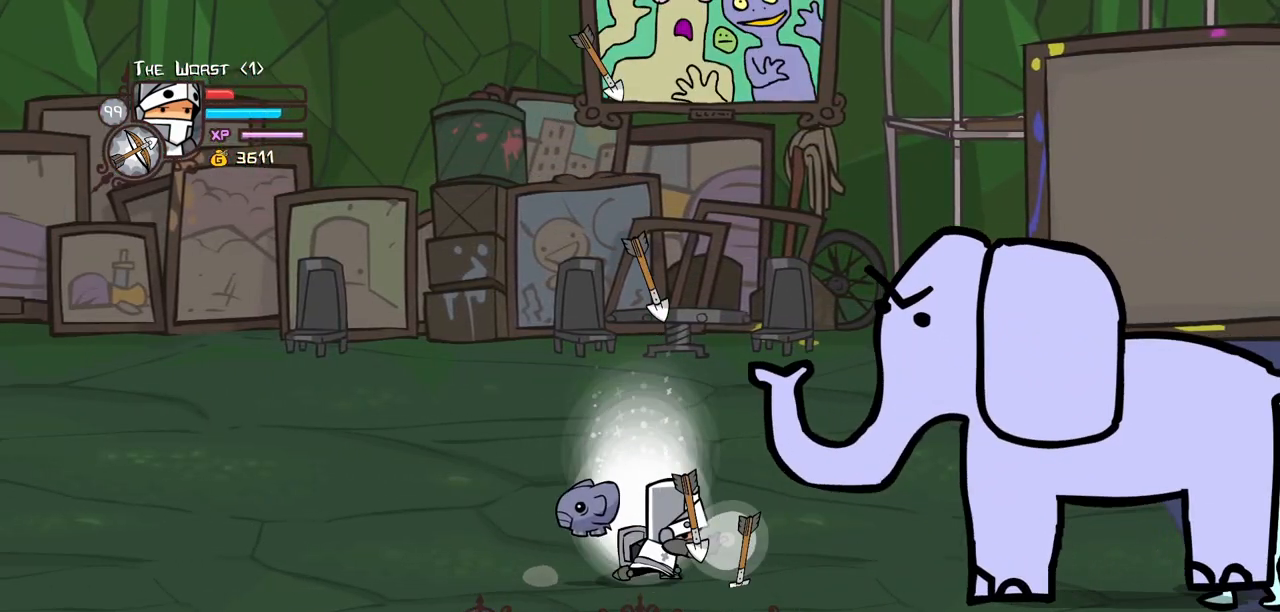
{"keys": [], "events": [[417, "heavy", "up"], [417, "magic", "up"]]}
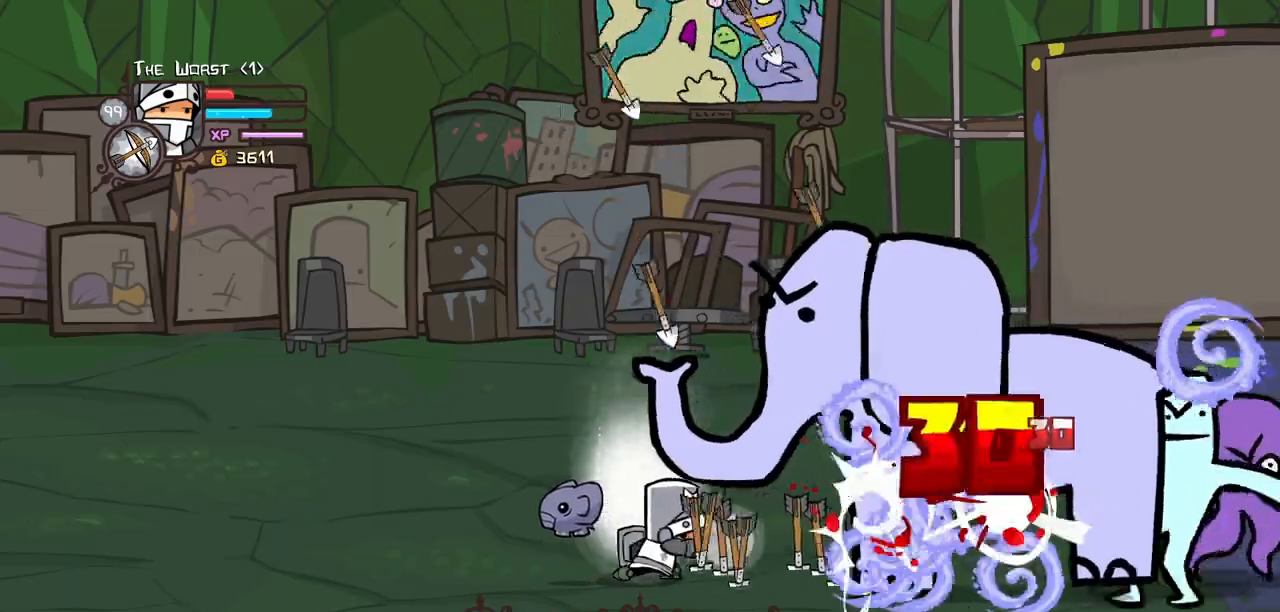
{"keys": ["left", "magic"], "events": [[17, "left", "down"], [17, "magic", "down"]]}
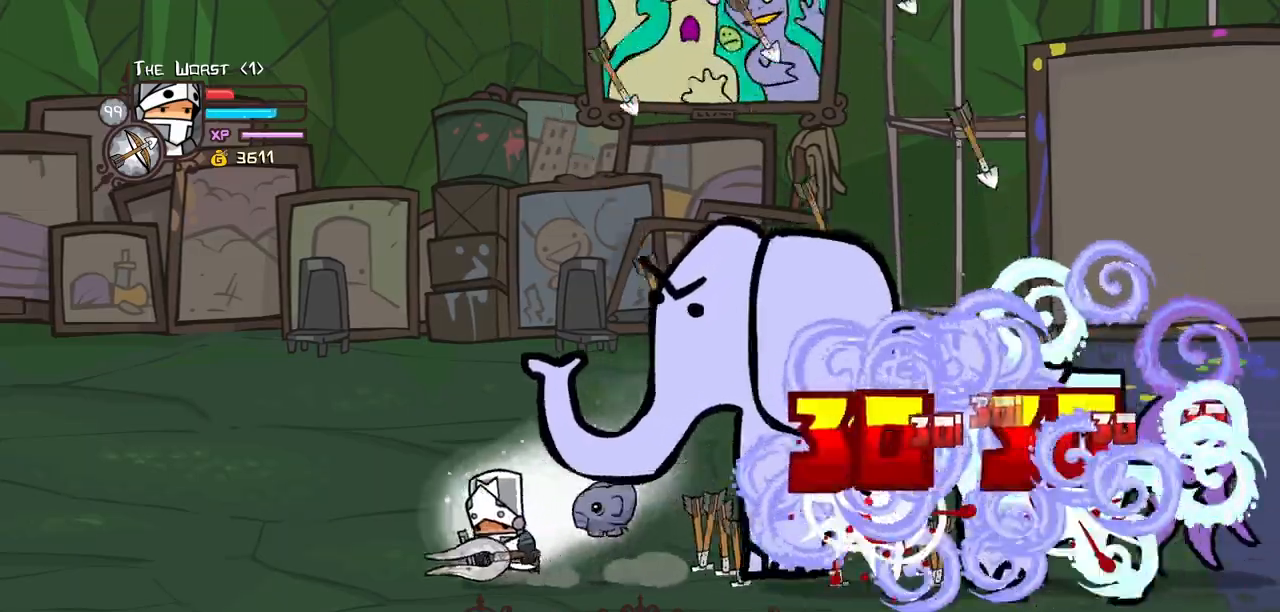
{"keys": ["left", "magic"], "events": []}
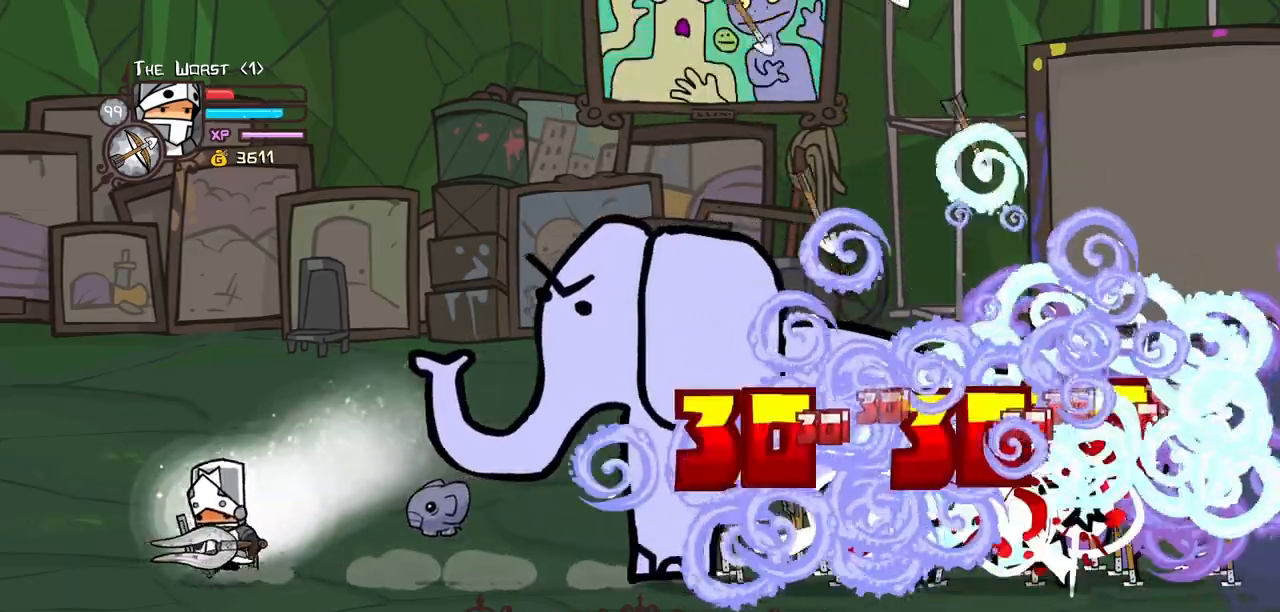
{"keys": ["heavy", "magic"], "events": [[100, "right", "down"], [184, "heavy", "down"], [184, "left", "up"], [284, "right", "up"], [417, "heavy", "up"], [467, "heavy", "down"]]}
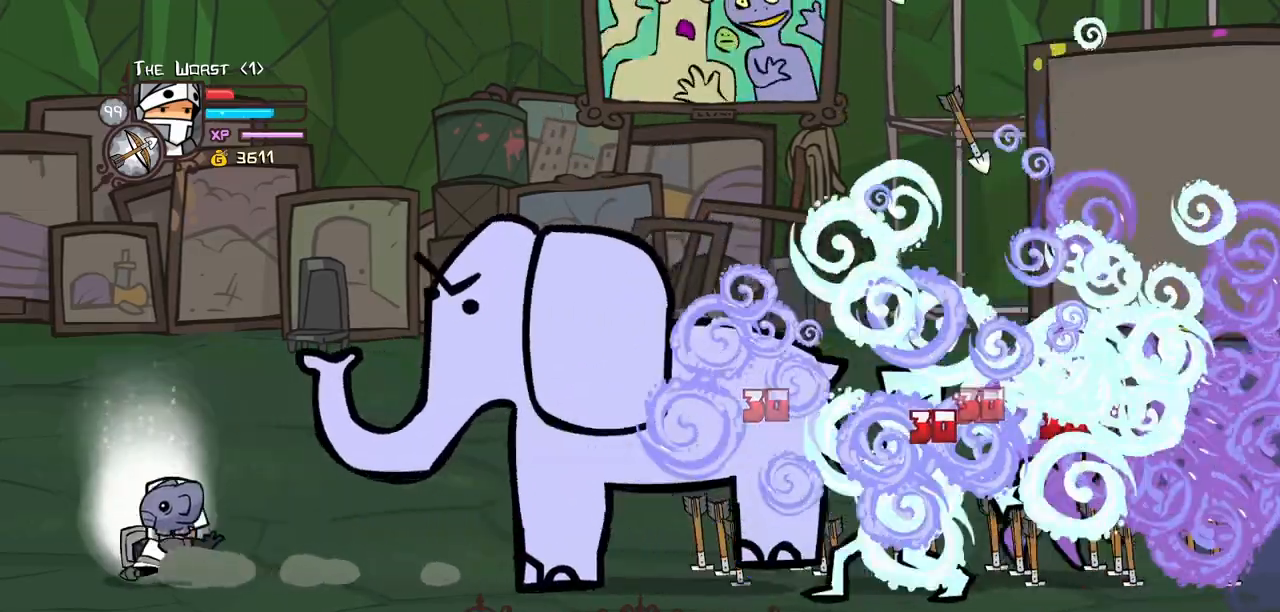
{"keys": [], "events": [[434, "heavy", "up"], [484, "magic", "up"]]}
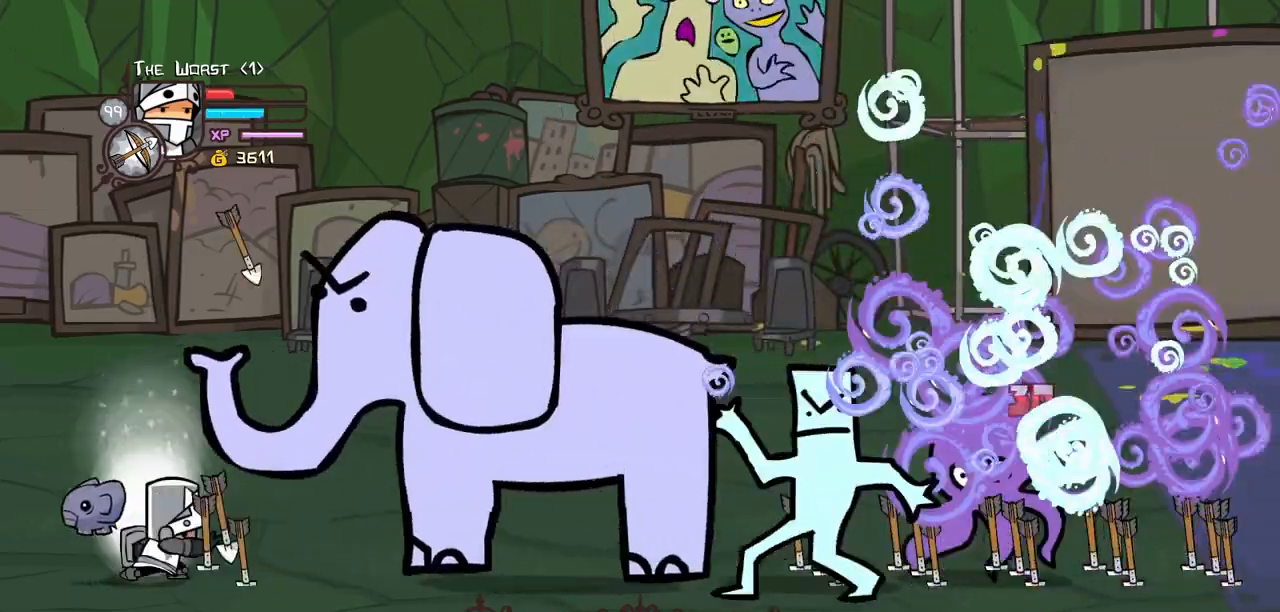
{"keys": ["right", "up"], "events": [[84, "left", "down"], [317, "right", "down"], [317, "up", "down"], [400, "left", "up"]]}